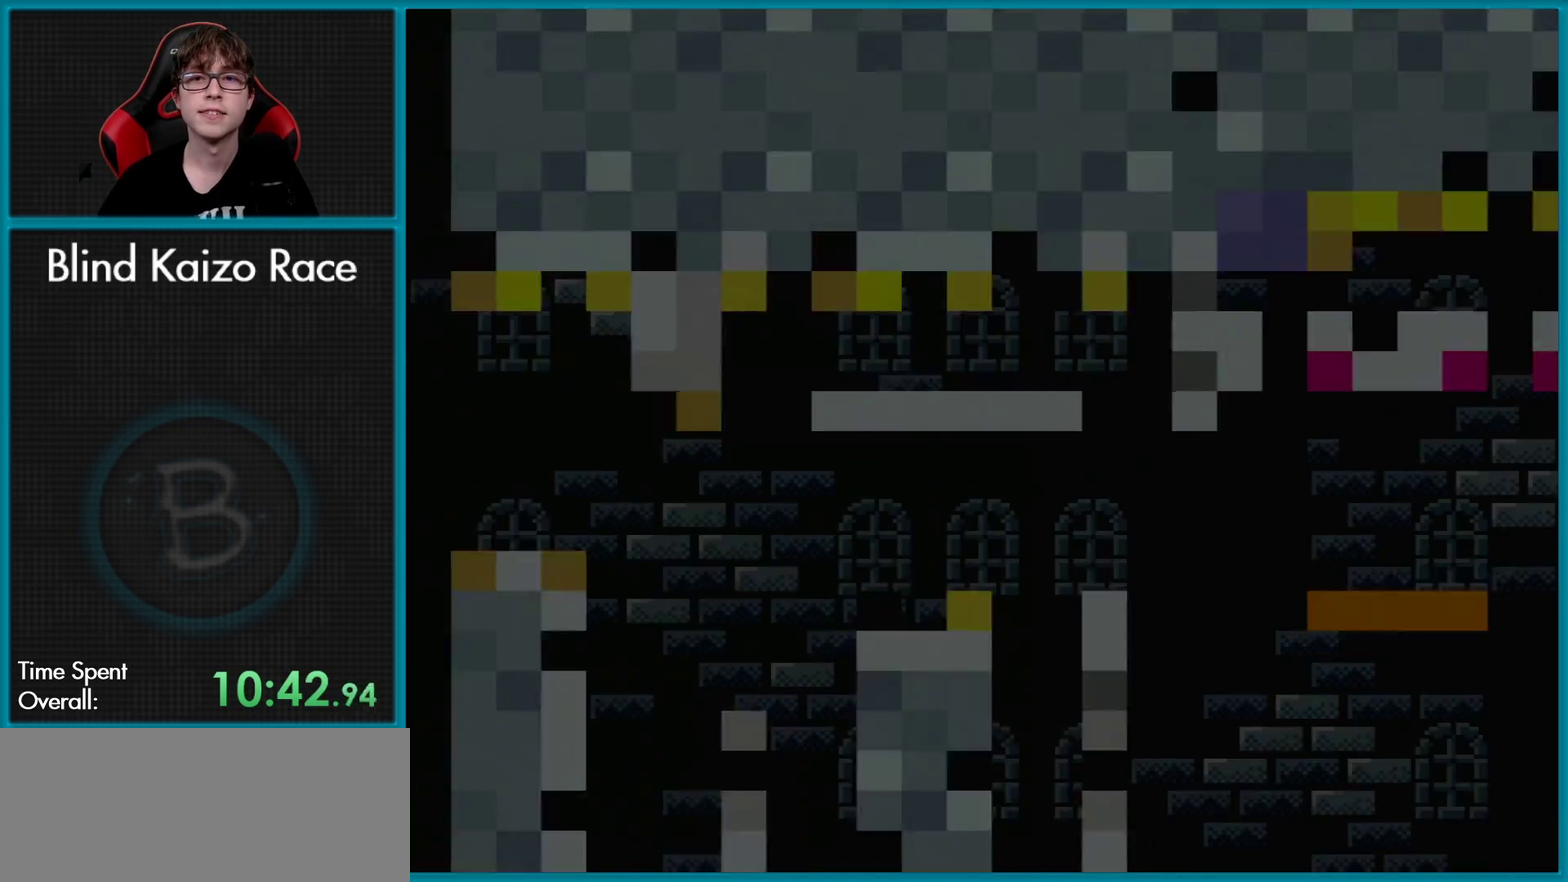
Gameplay with a controller (Nintendo layout); each line is a JSON object with the inputs held at the frame after it. "events" lists button and stick changes between this image and that frame as [ms after this image, input, new state], when the widget could be followed in between. Not read: L3 R3.
{"buttons": ["Y"], "events": [[83, "Y", "down"]]}
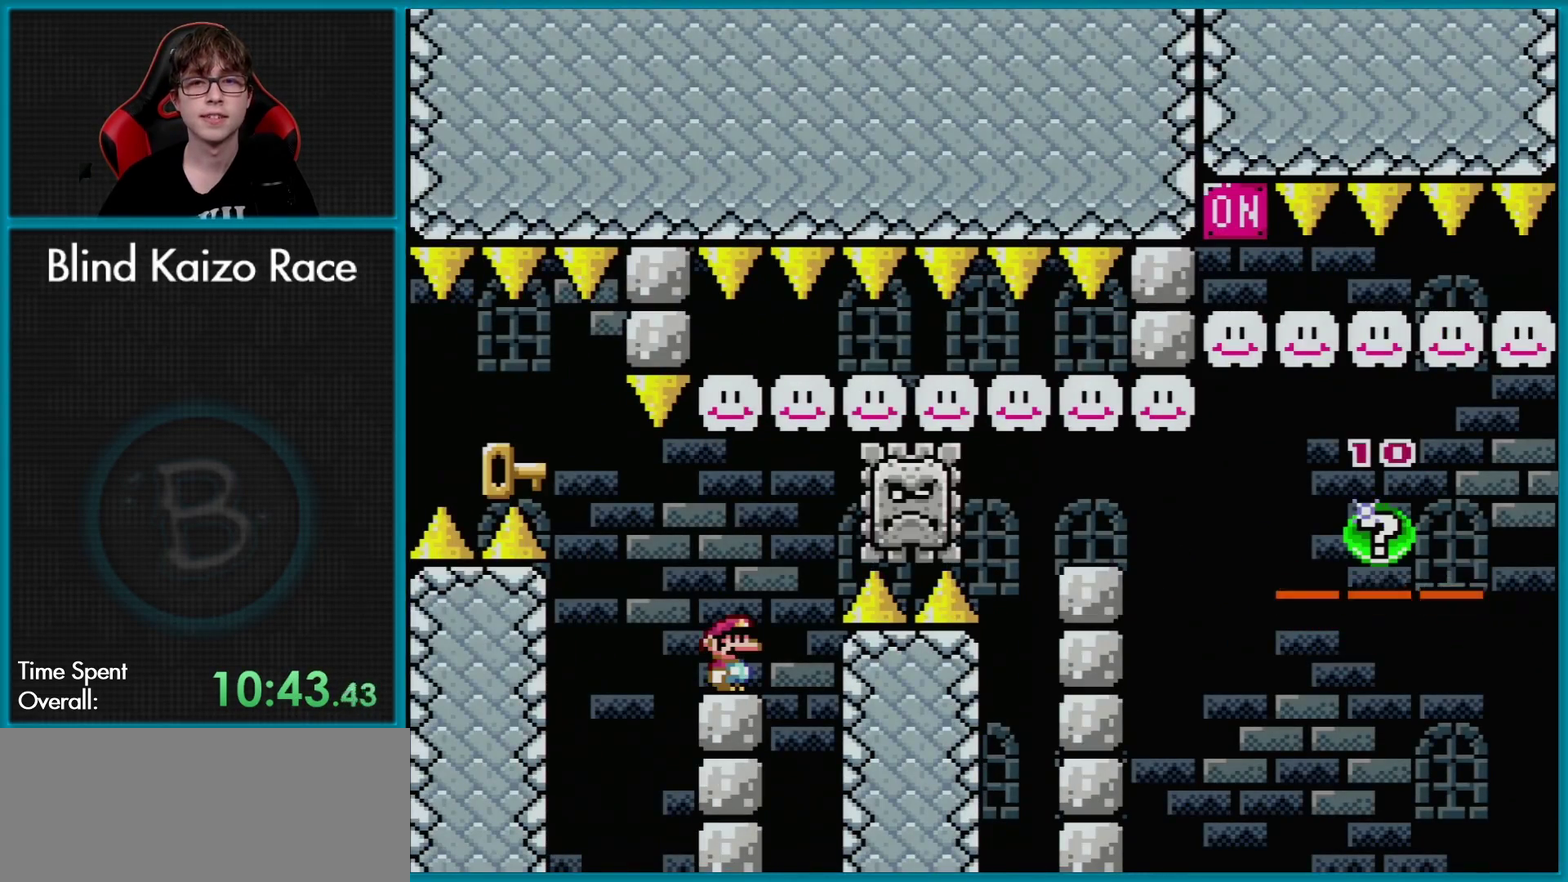
{"buttons": ["Y"], "events": []}
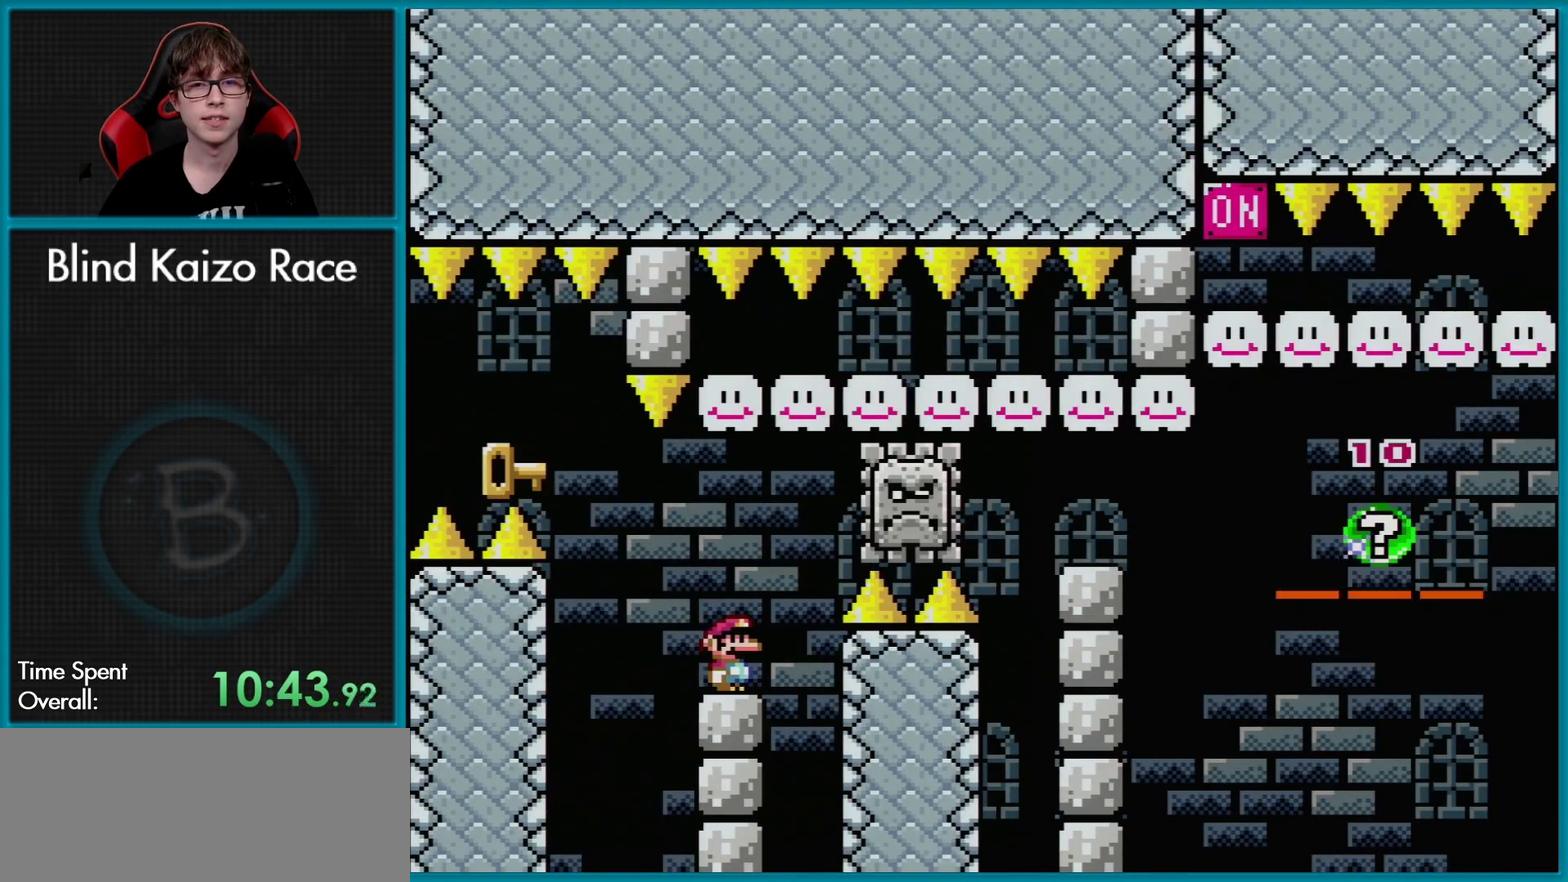
{"buttons": ["Y"], "events": []}
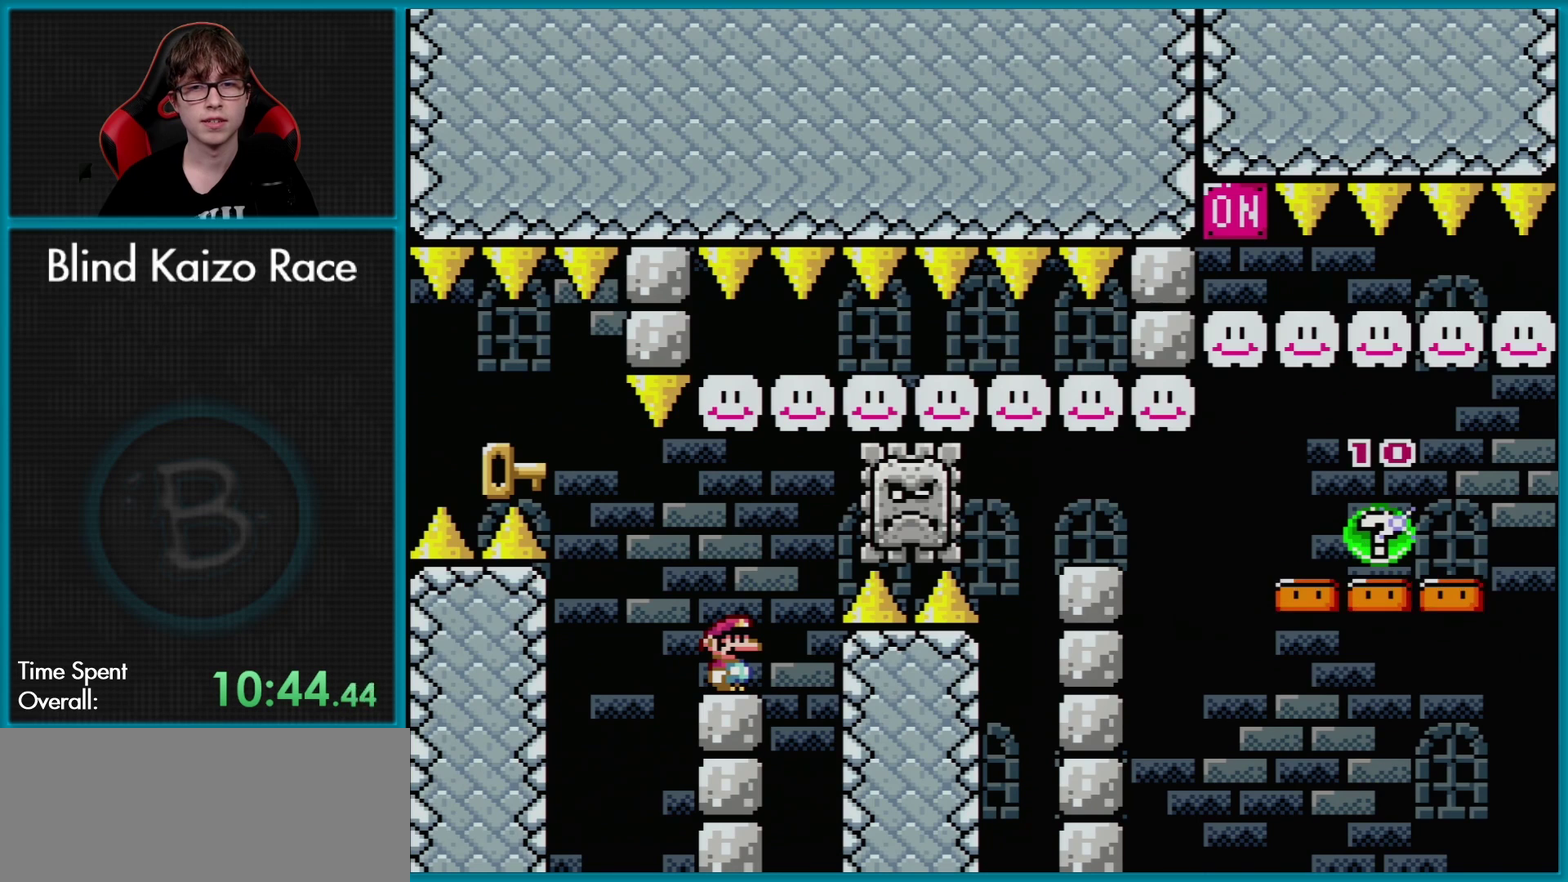
{"buttons": ["X"], "events": [[50, "Y", "up"], [234, "X", "down"]]}
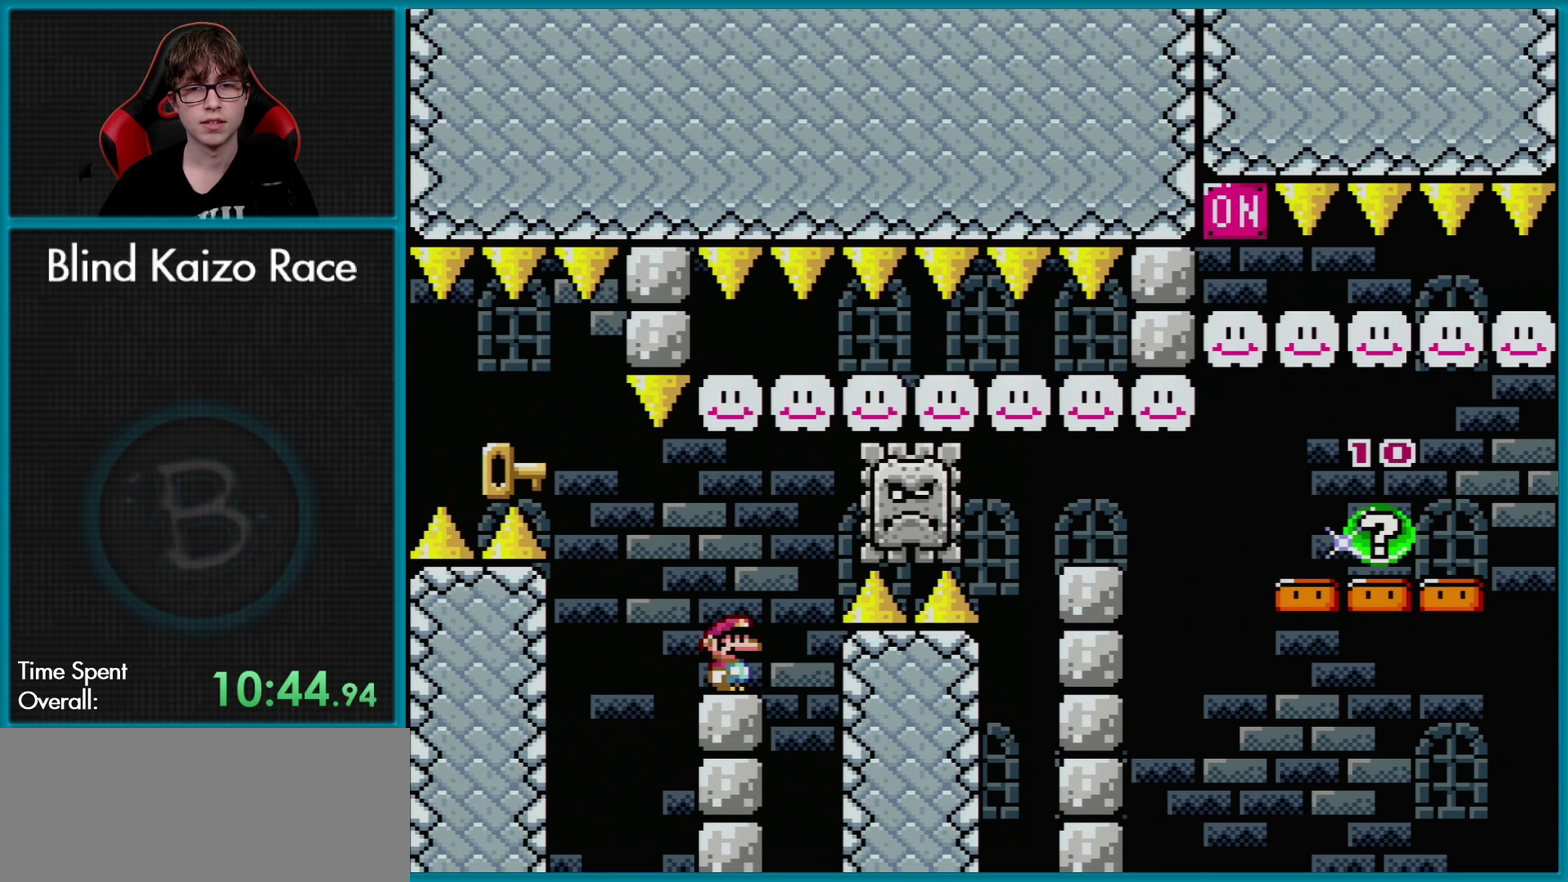
{"buttons": ["X"], "events": [[50, "A", "down"], [116, "A", "up"]]}
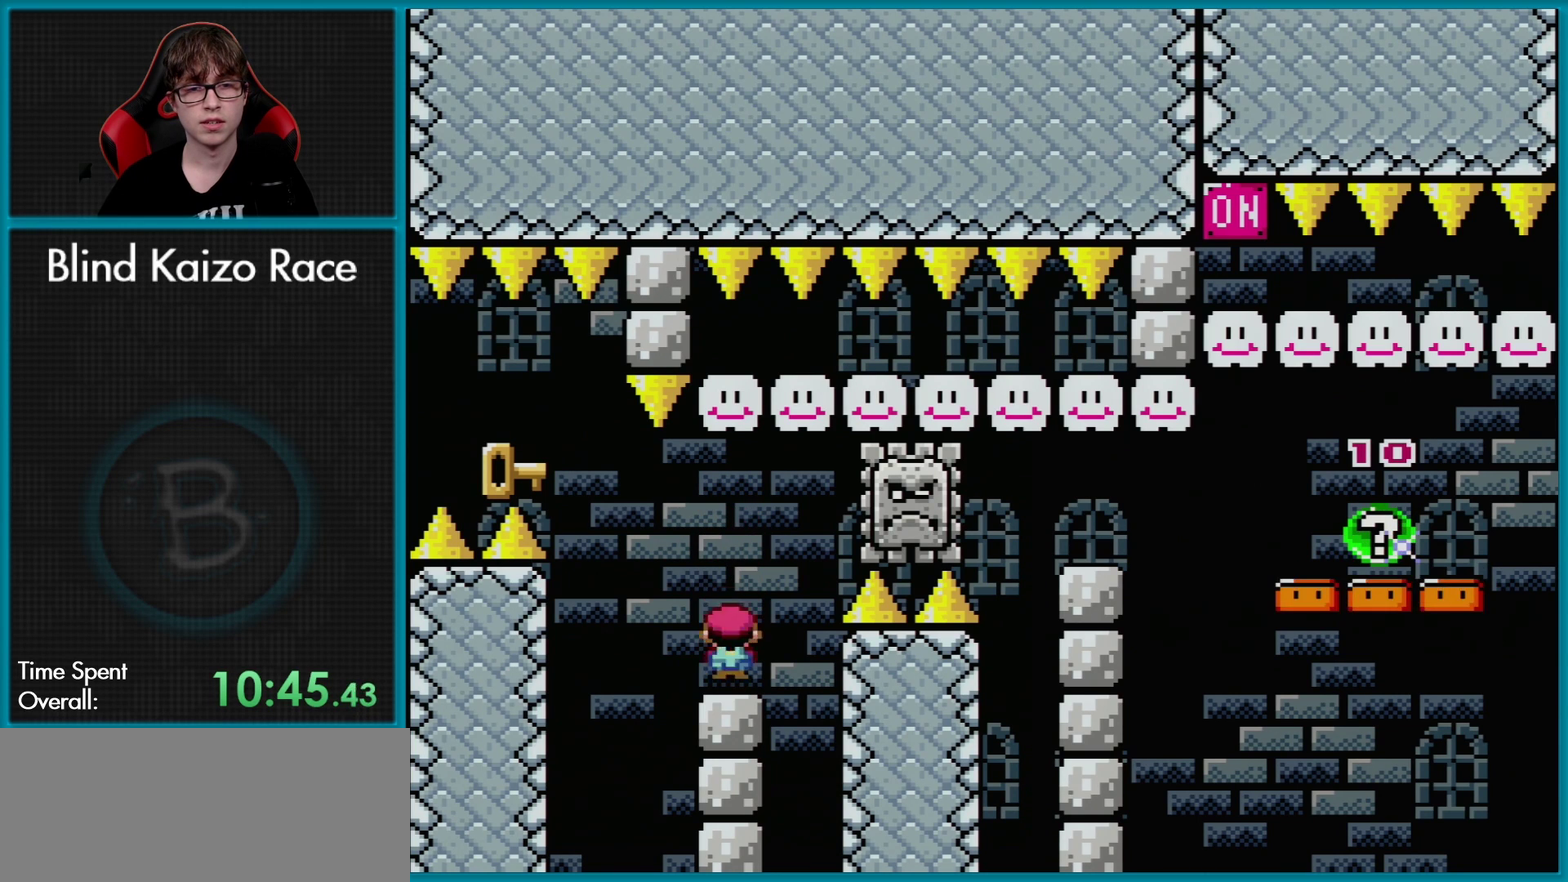
{"buttons": [], "events": [[467, "X", "up"]]}
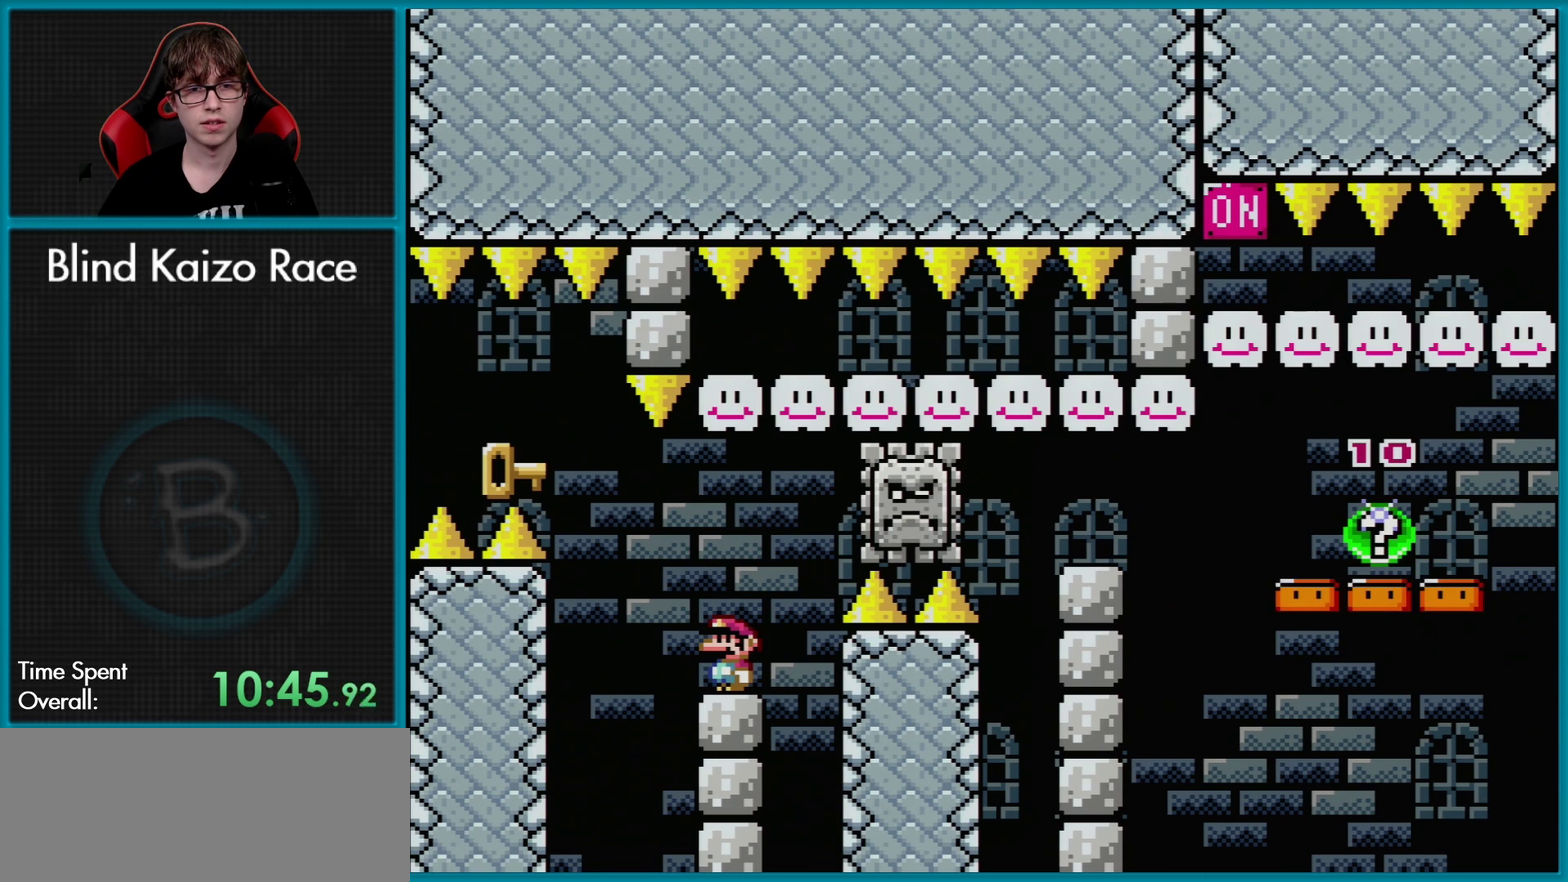
{"buttons": ["Y"], "events": [[367, "Y", "down"]]}
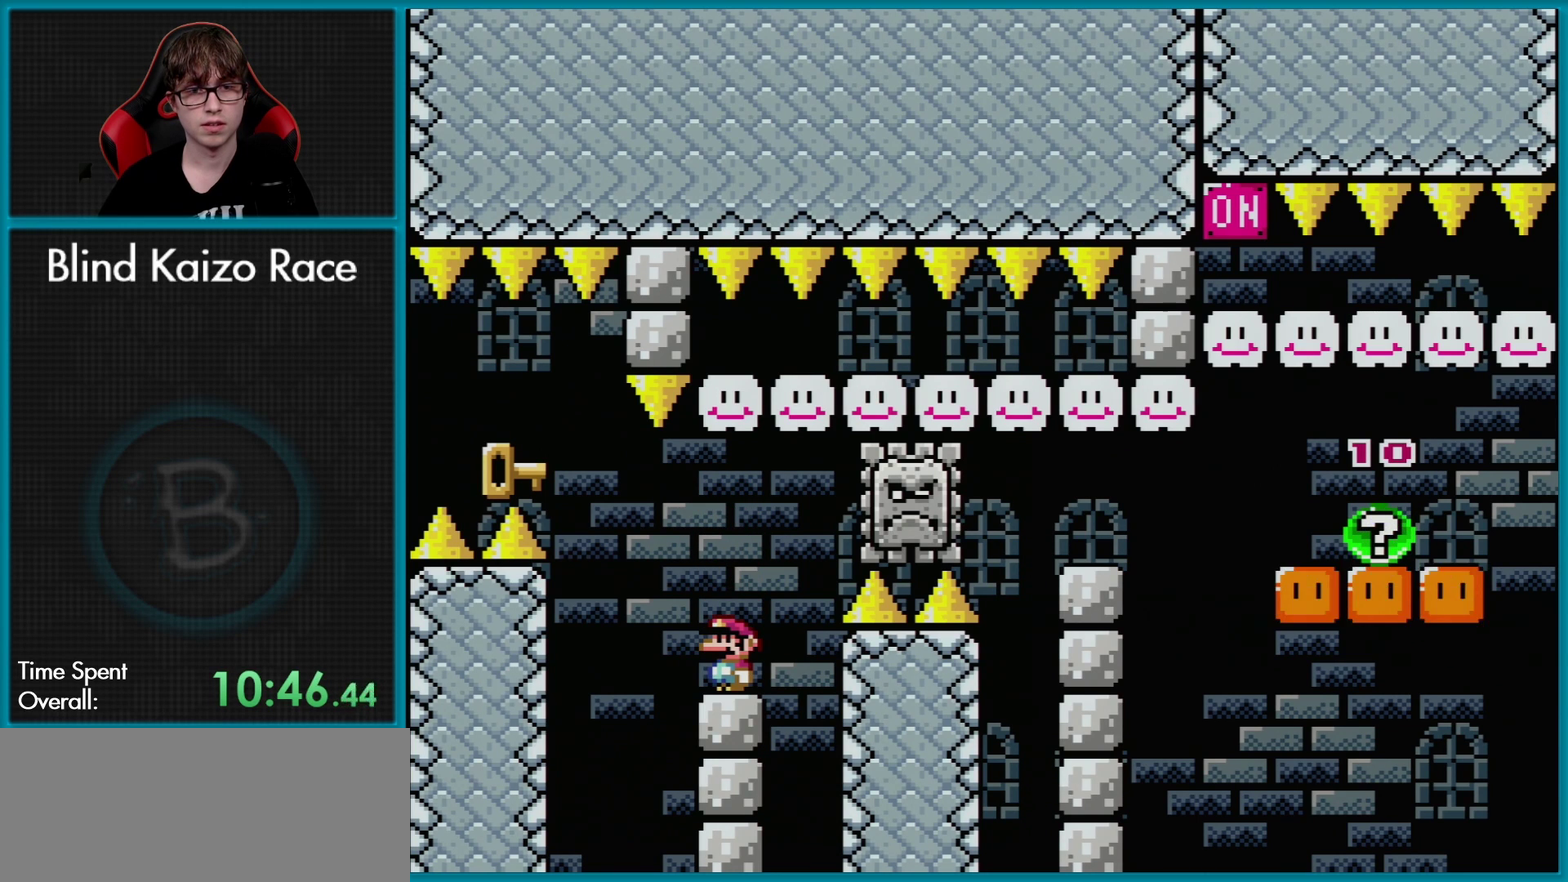
{"buttons": ["Y"], "events": []}
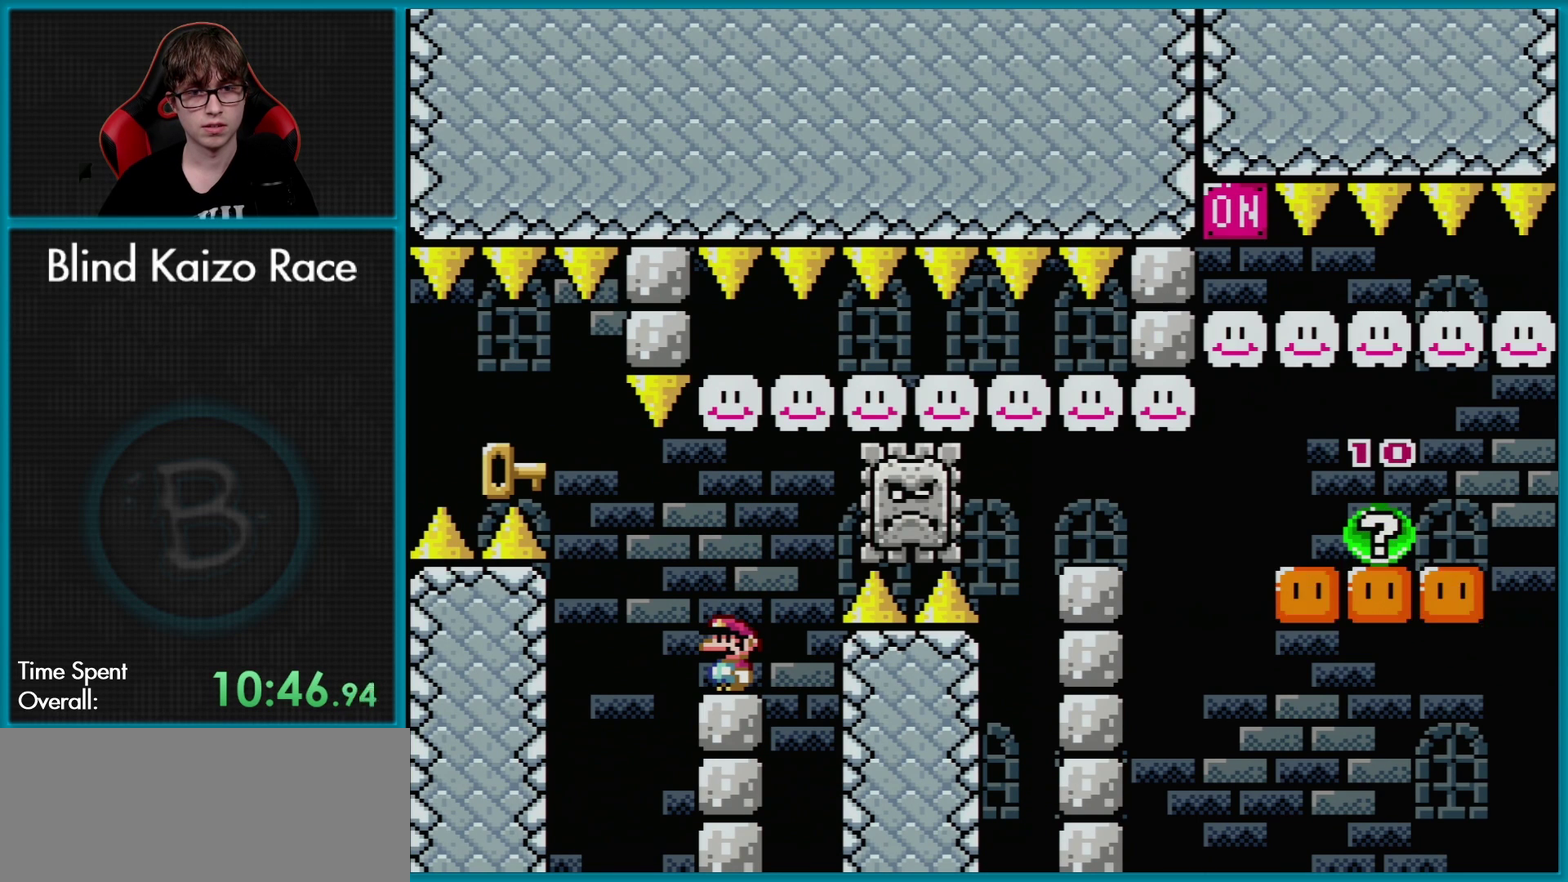
{"buttons": ["Y"], "events": []}
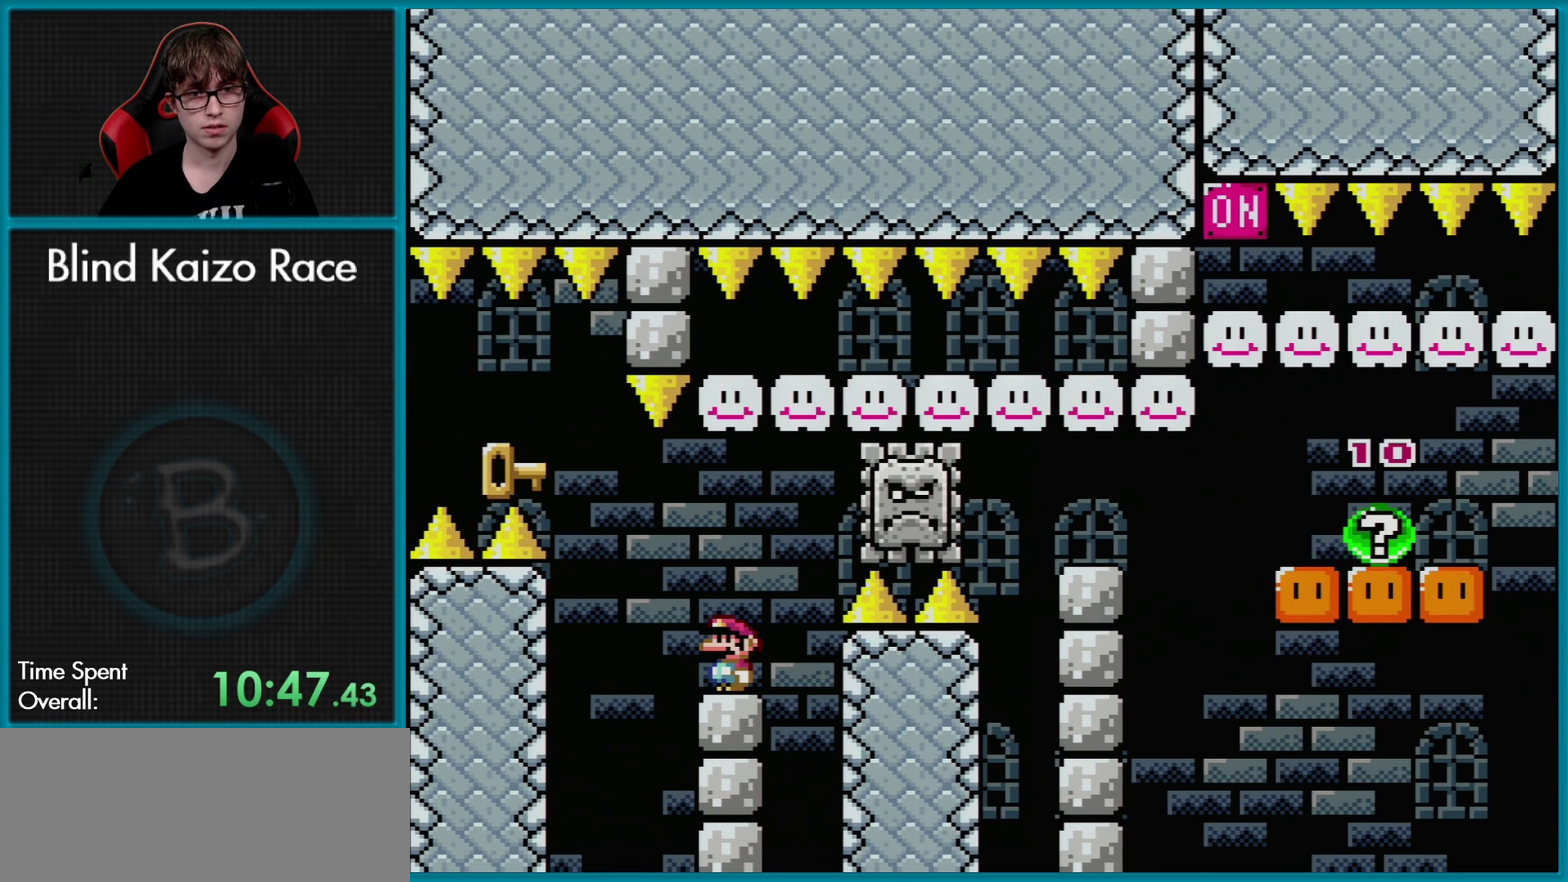
{"buttons": ["Y"], "events": []}
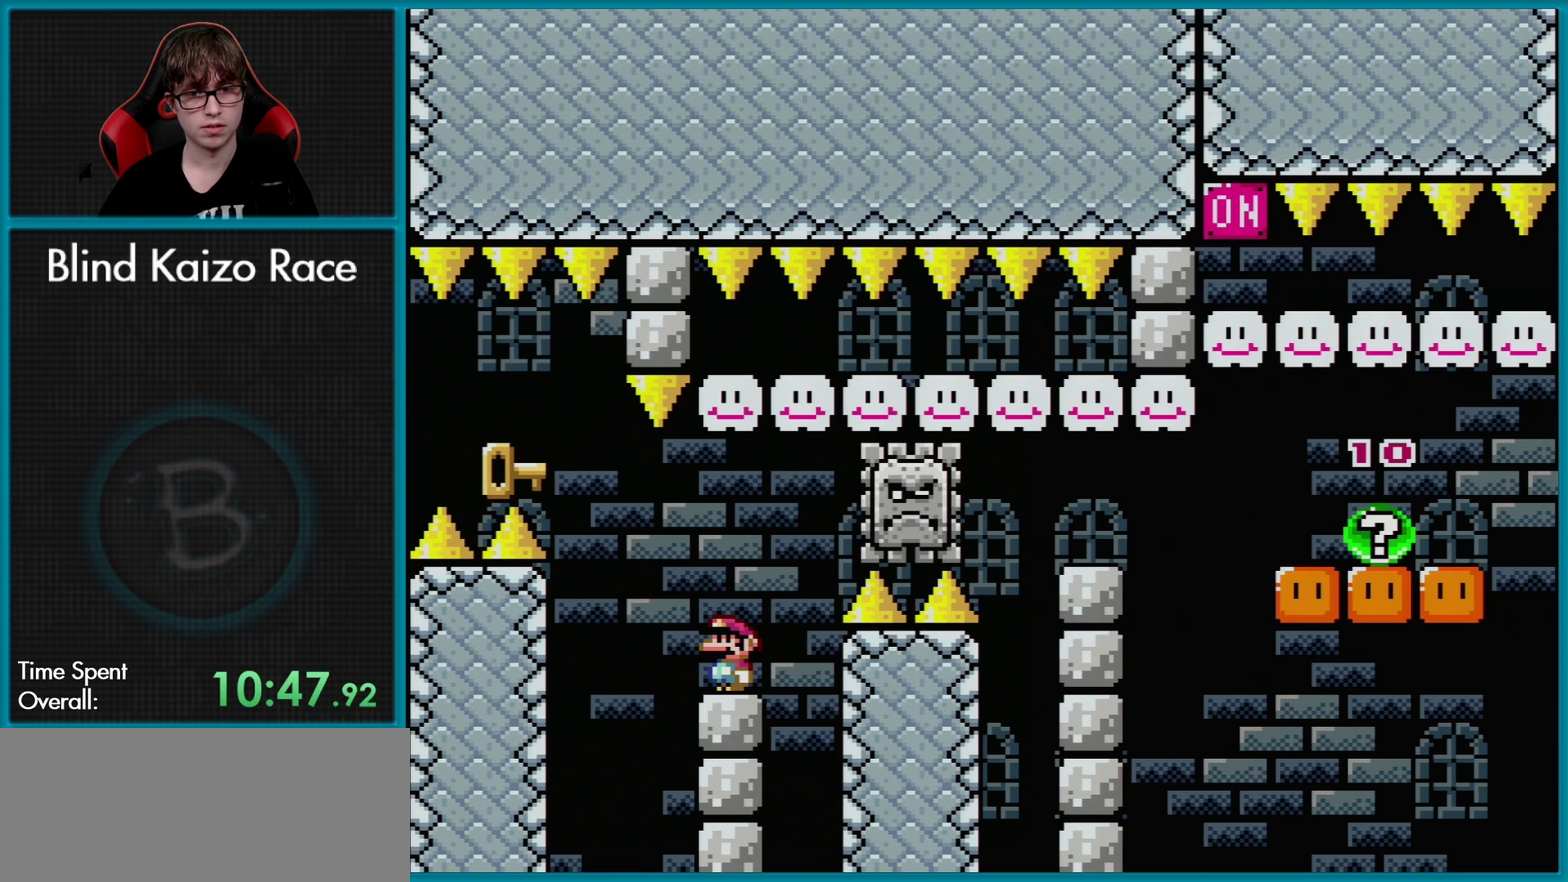
{"buttons": ["X", "DPAD_LEFT"], "events": [[16, "Y", "up"], [33, "X", "down"], [433, "DPAD_LEFT", "down"]]}
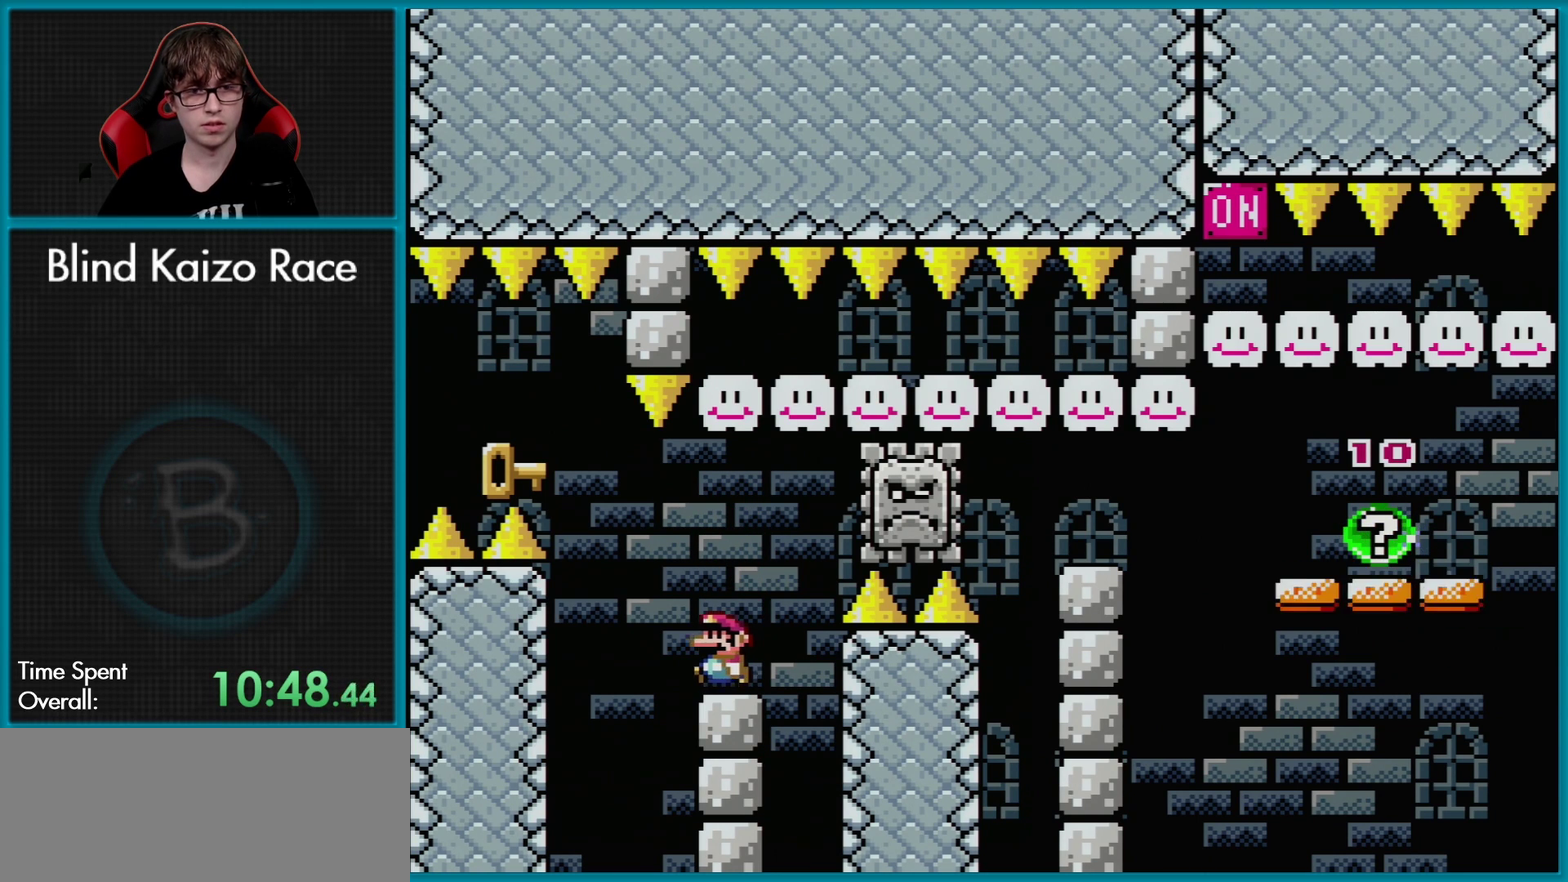
{"buttons": ["A", "X", "DPAD_RIGHT"], "events": [[67, "A", "down"], [234, "A", "up"], [300, "A", "down"], [300, "DPAD_LEFT", "up"], [300, "DPAD_RIGHT", "down"]]}
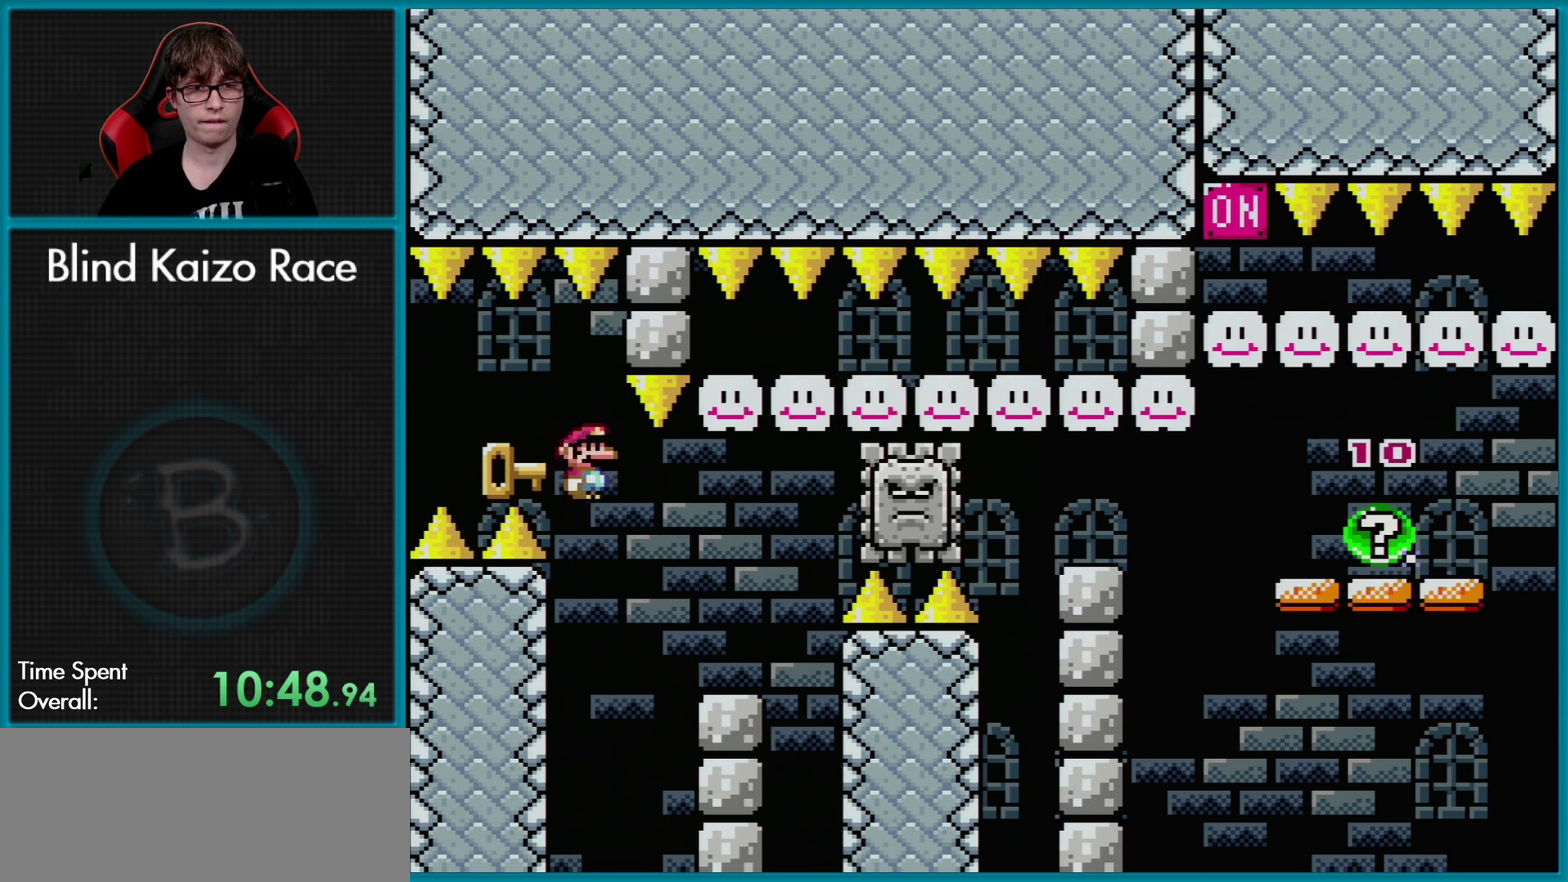
{"buttons": ["X"], "events": [[267, "DPAD_LEFT", "down"], [267, "DPAD_RIGHT", "up"], [333, "A", "up"], [383, "DPAD_LEFT", "up"]]}
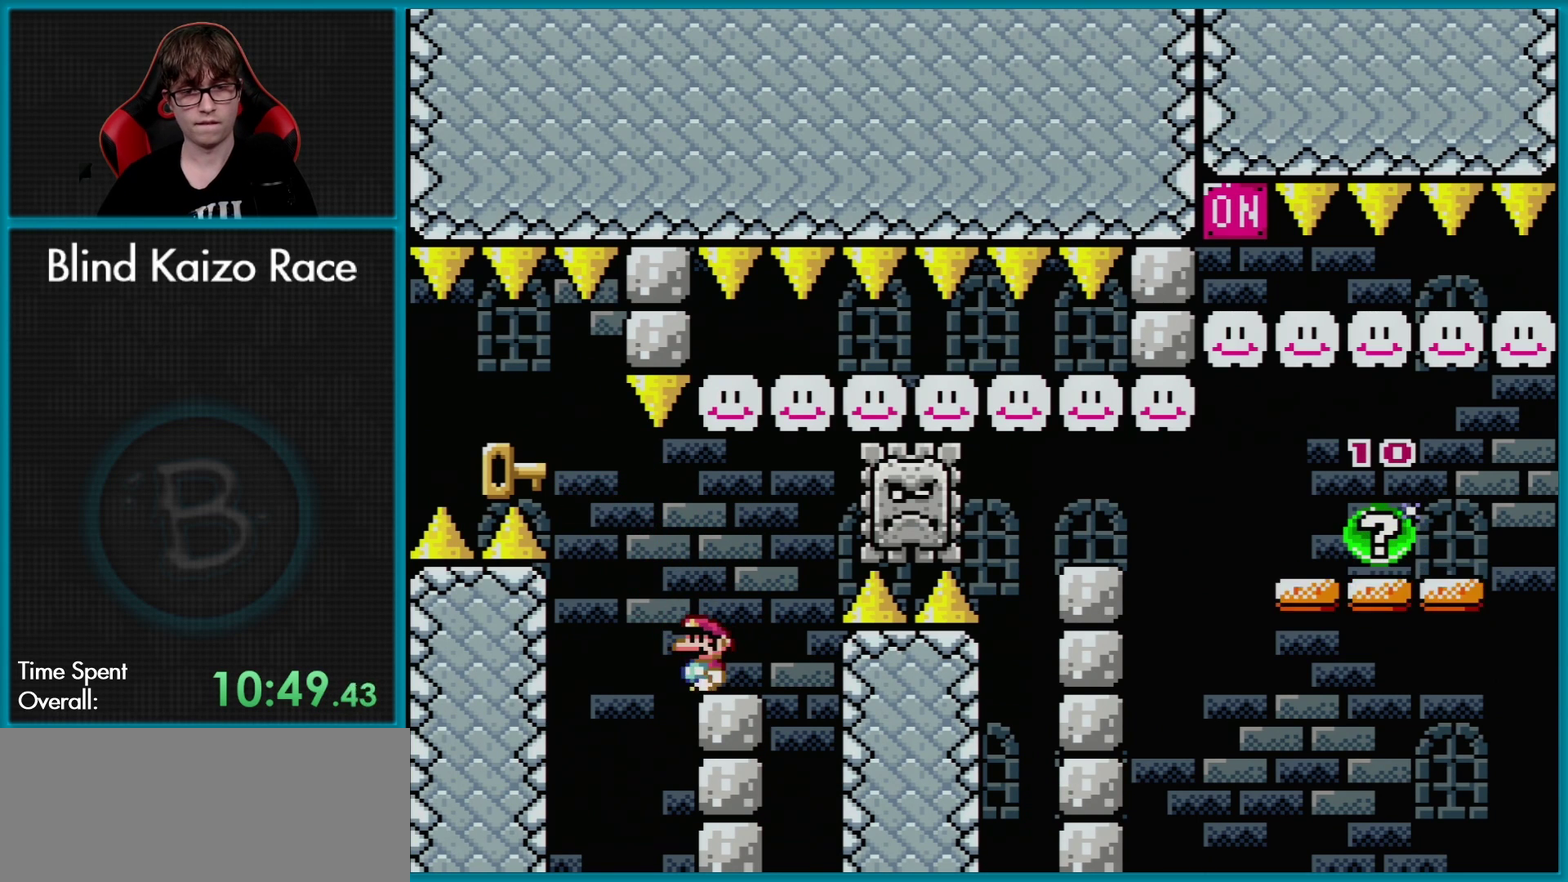
{"buttons": ["X"], "events": [[117, "DPAD_RIGHT", "down"], [250, "DPAD_RIGHT", "up"]]}
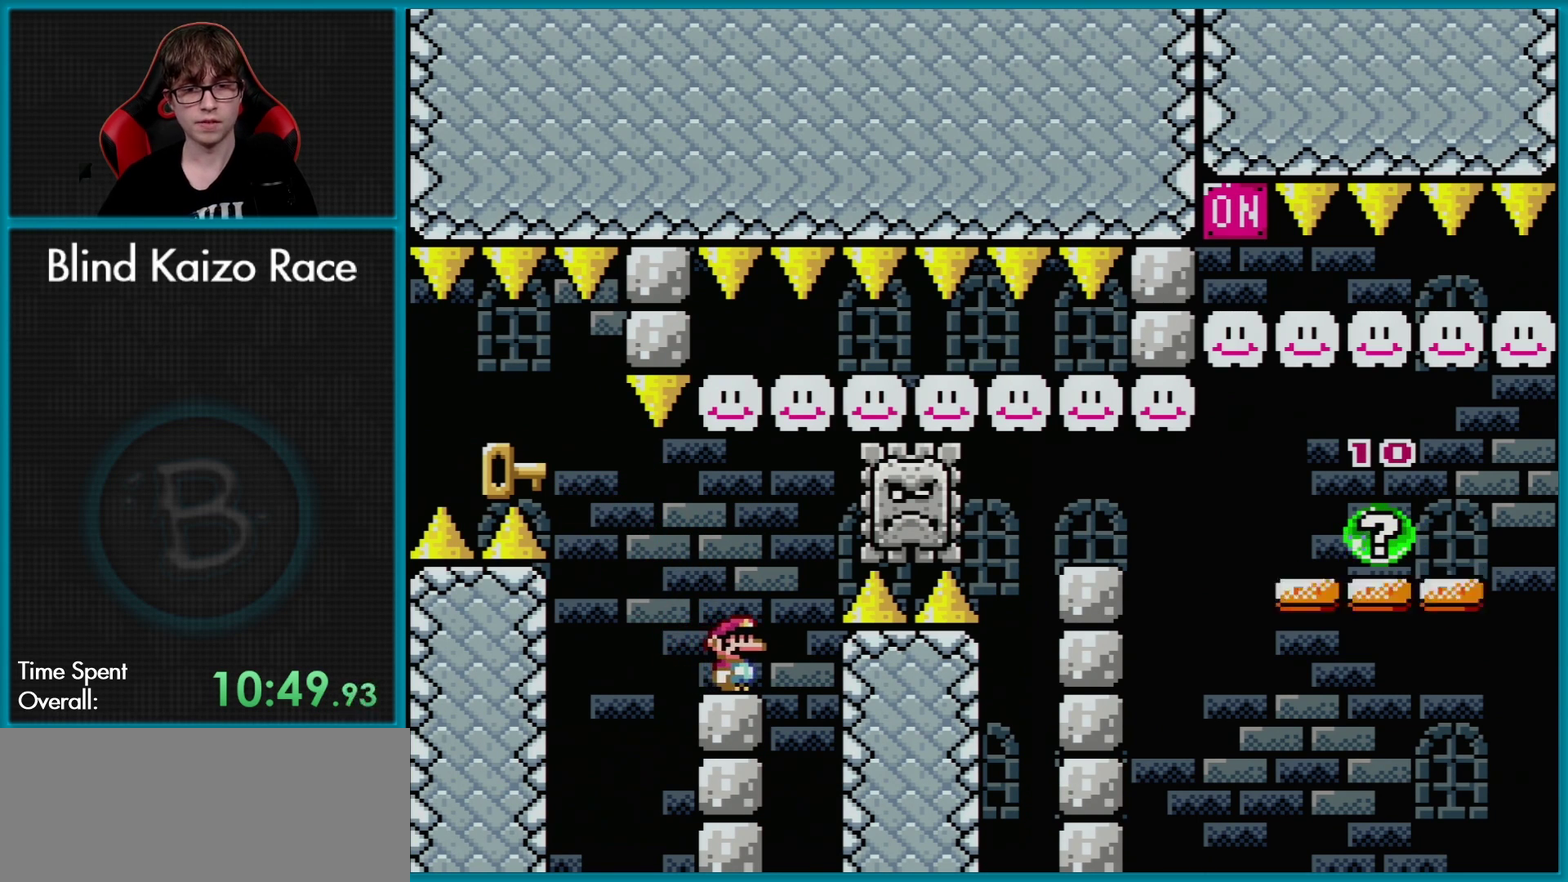
{"buttons": ["A", "X", "DPAD_LEFT"], "events": [[166, "DPAD_LEFT", "down"], [350, "A", "down"]]}
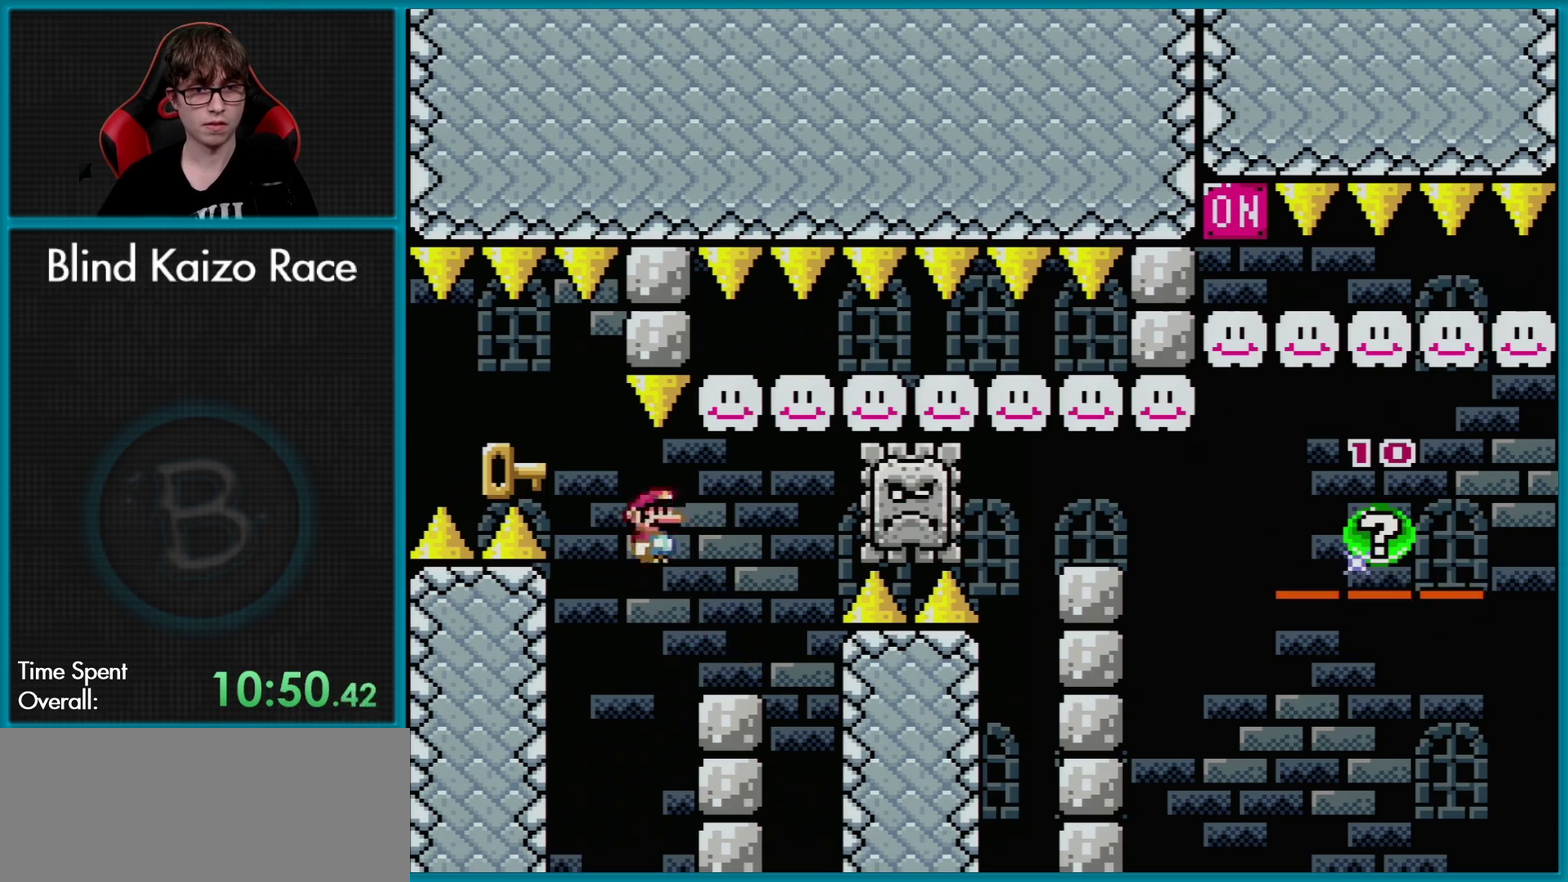
{"buttons": ["A", "X", "DPAD_RIGHT"], "events": [[67, "DPAD_LEFT", "up"], [67, "DPAD_RIGHT", "down"]]}
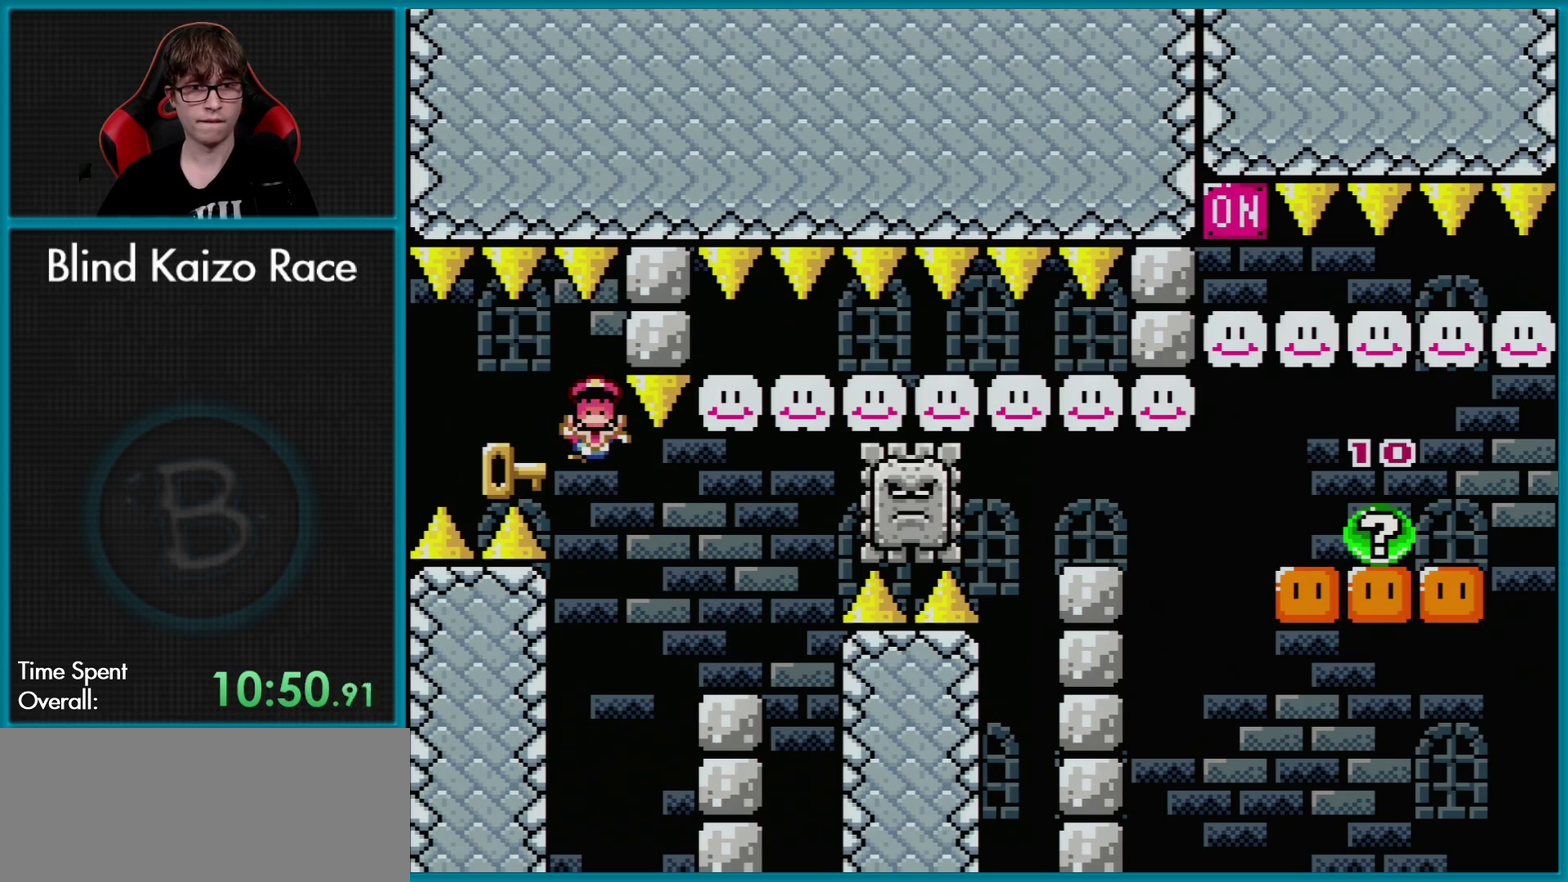
{"buttons": ["A"], "events": [[33, "A", "up"], [133, "DPAD_RIGHT", "up"], [300, "X", "up"], [450, "A", "down"]]}
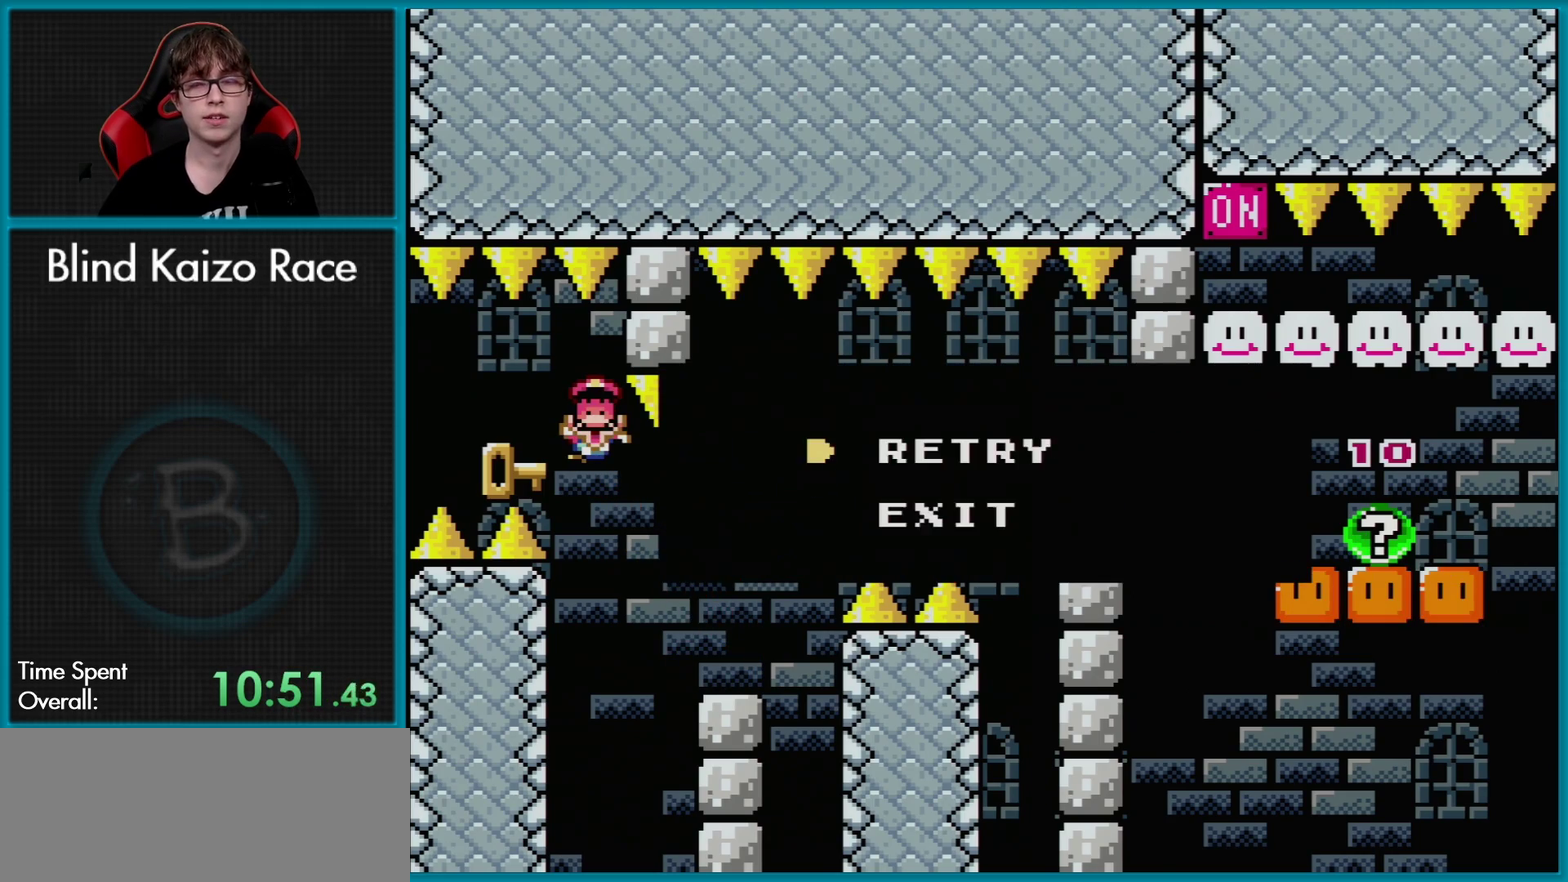
{"buttons": [], "events": [[84, "A", "up"], [151, "A", "down"], [251, "A", "up"]]}
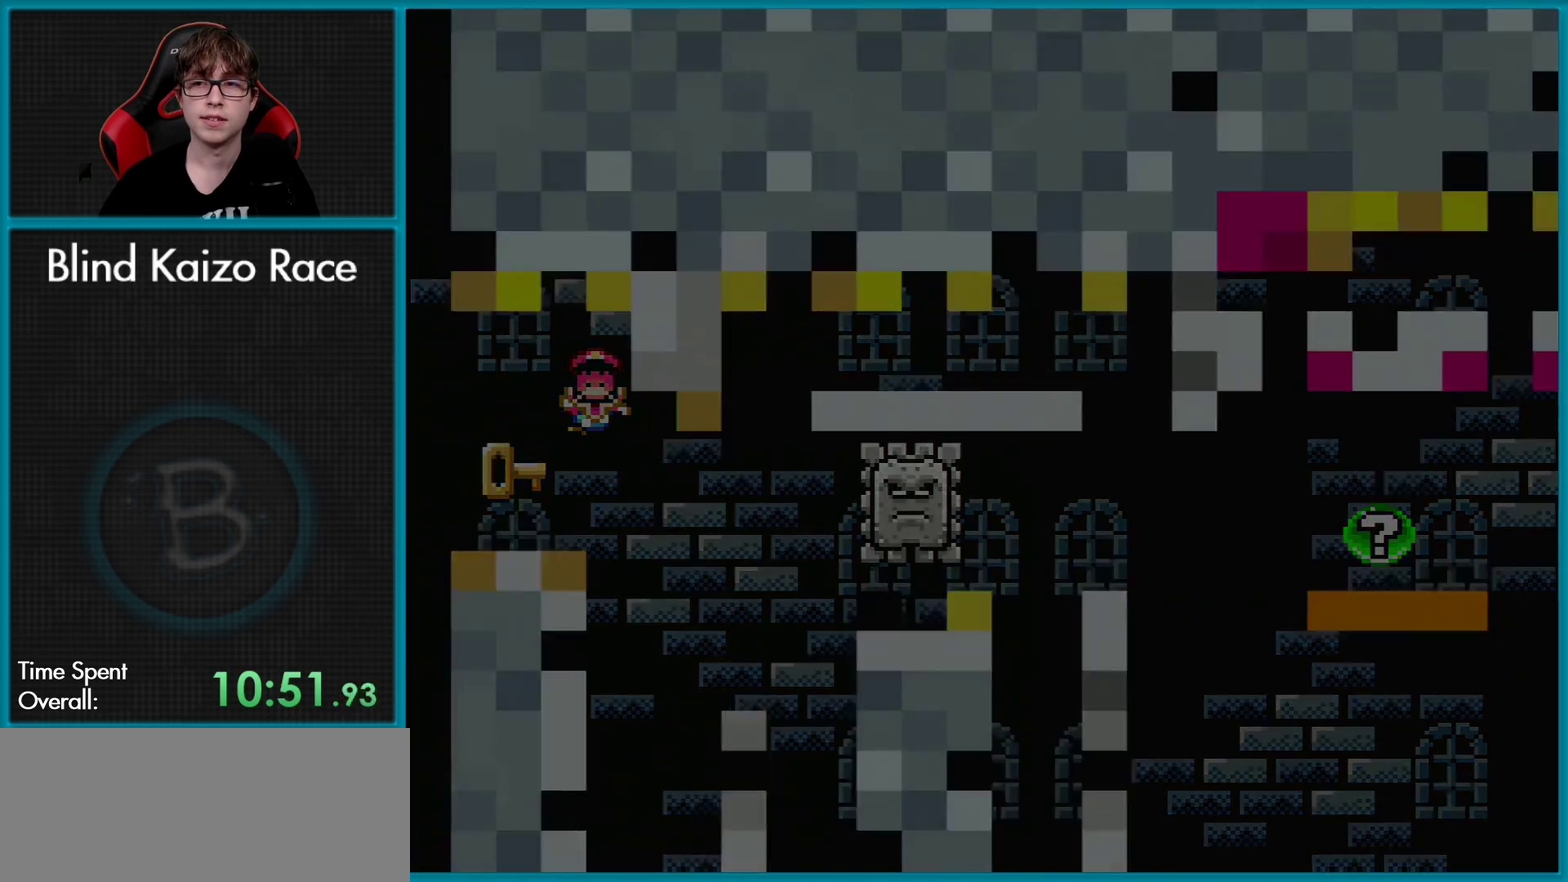
{"buttons": [], "events": []}